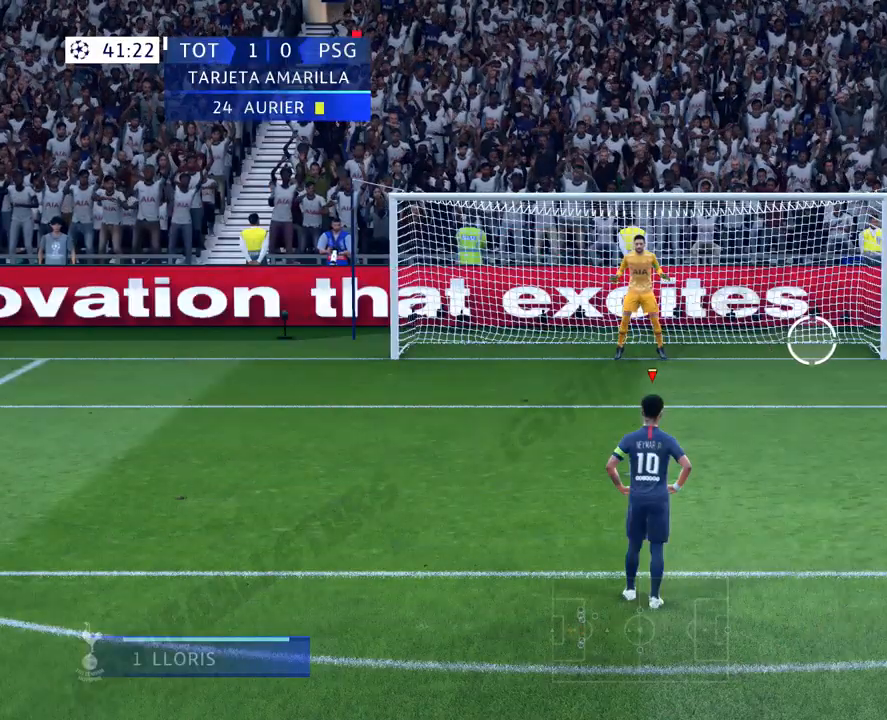
Gameplay with a controller (PlayStation layout); each line is a JSON object with the inputs held at the frame after it. "events" lists button and stick changes between this image and that frame as [ms after this image, input, new state], when the widget could be followed in between. Not read: right_stick.
{"buttons": [], "left_stick": "down", "events": []}
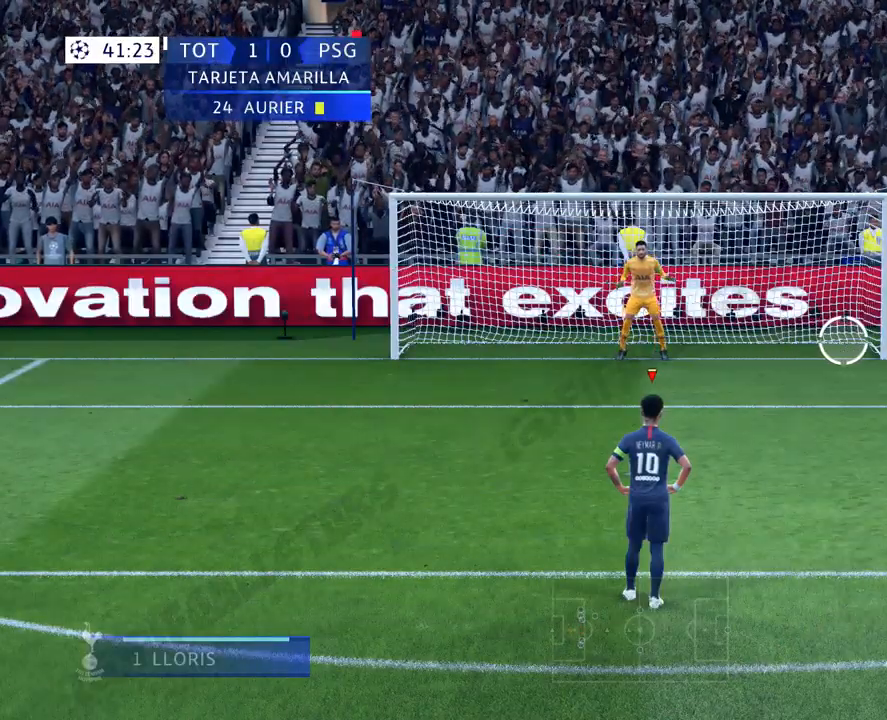
{"buttons": [], "left_stick": "down", "events": []}
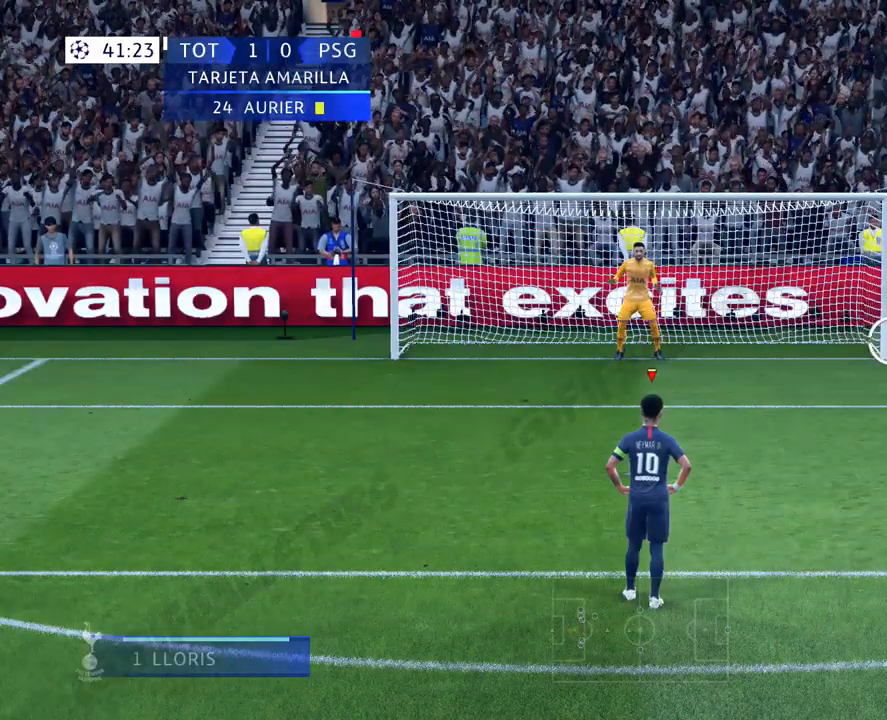
{"buttons": [], "left_stick": "down", "events": []}
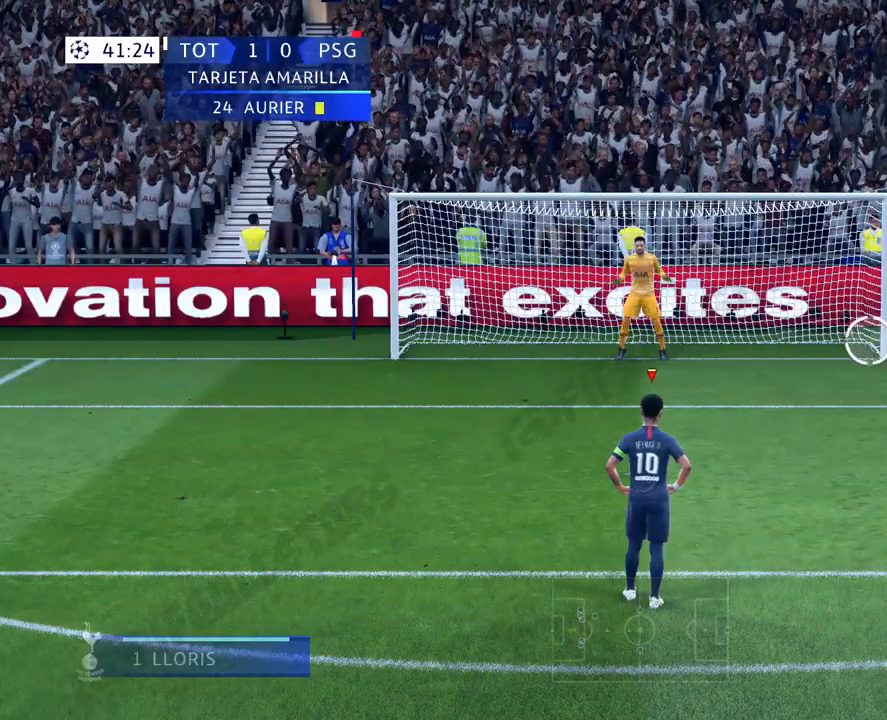
{"buttons": [], "left_stick": "down", "events": []}
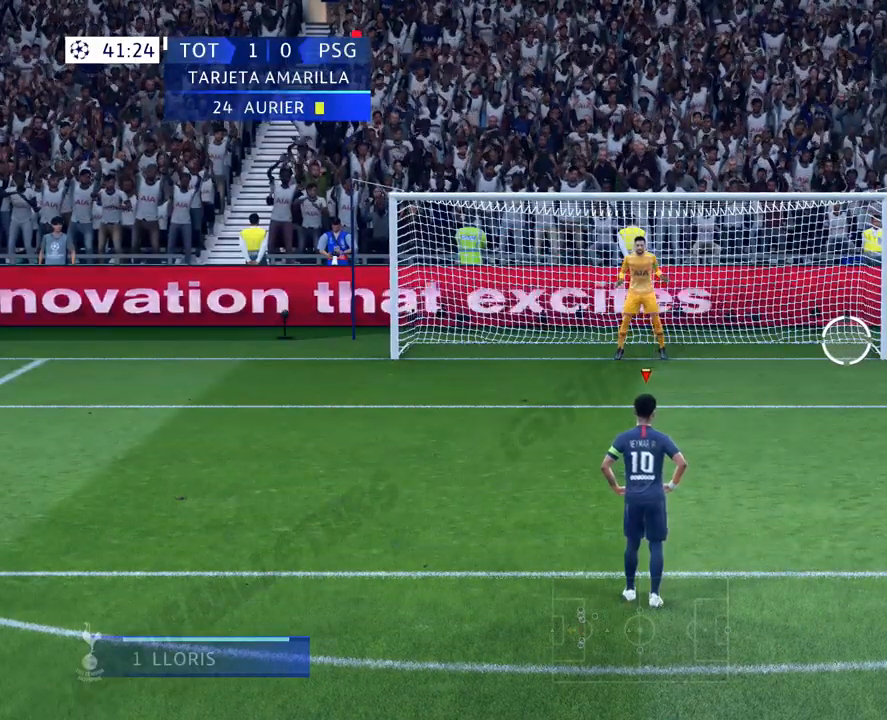
{"buttons": [], "left_stick": "down", "events": []}
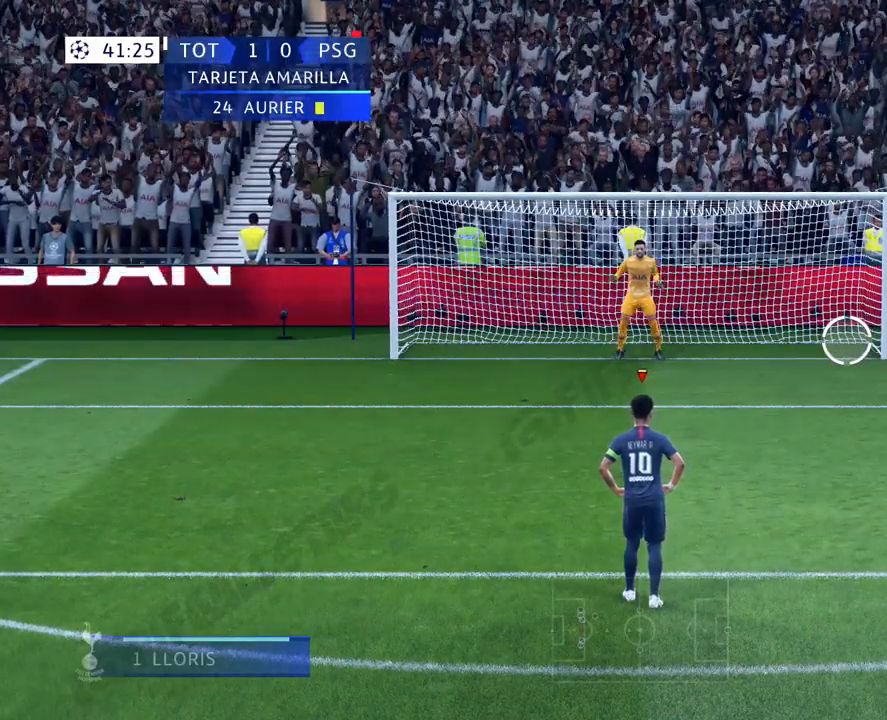
{"buttons": [], "left_stick": "down-right", "events": [[84, "left_stick", "down-right"]]}
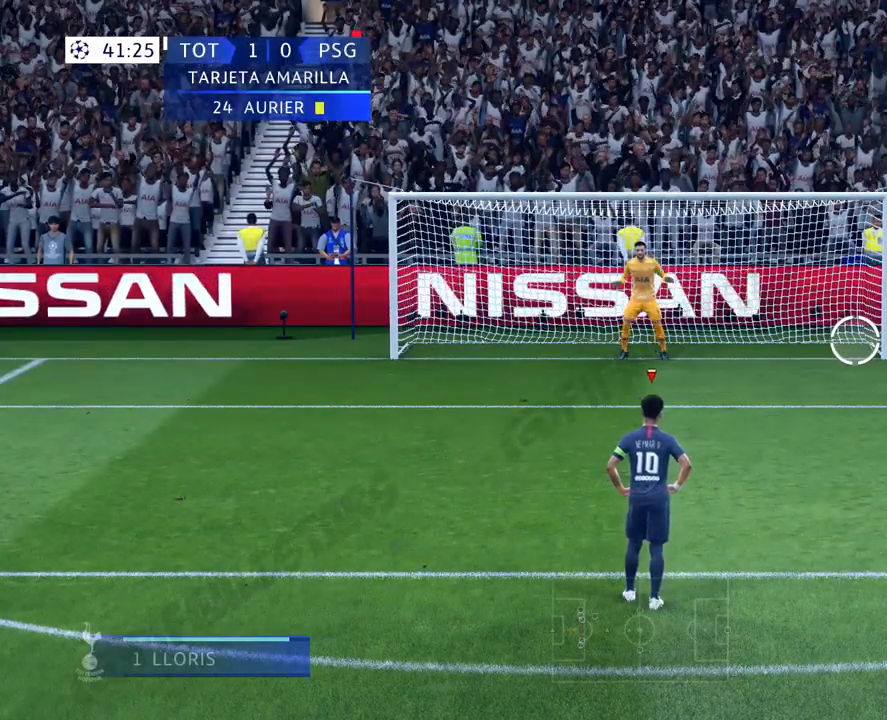
{"buttons": [], "left_stick": "down-right", "events": []}
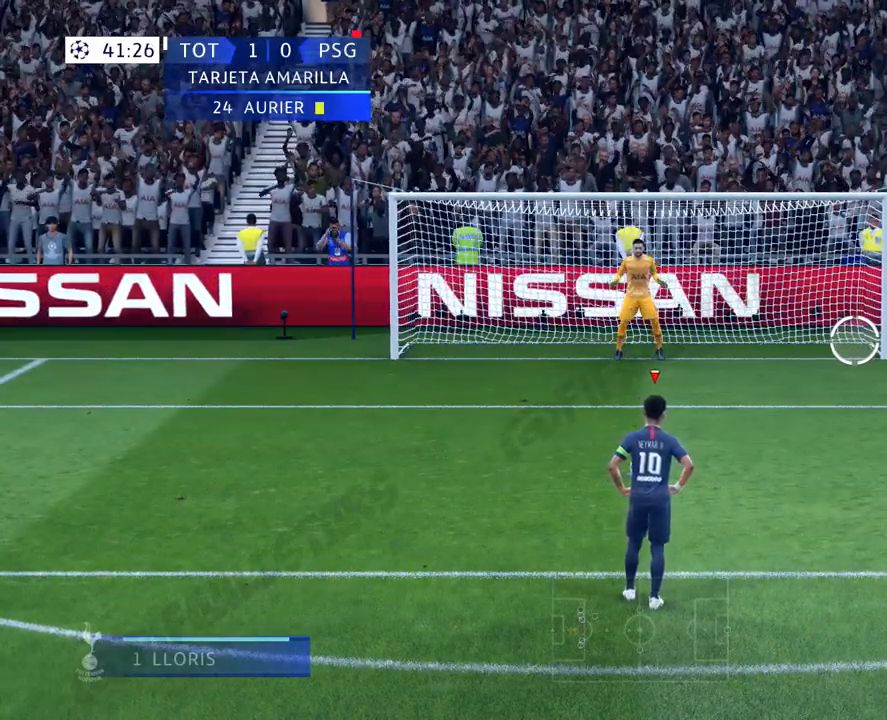
{"buttons": [], "left_stick": "down-right", "events": []}
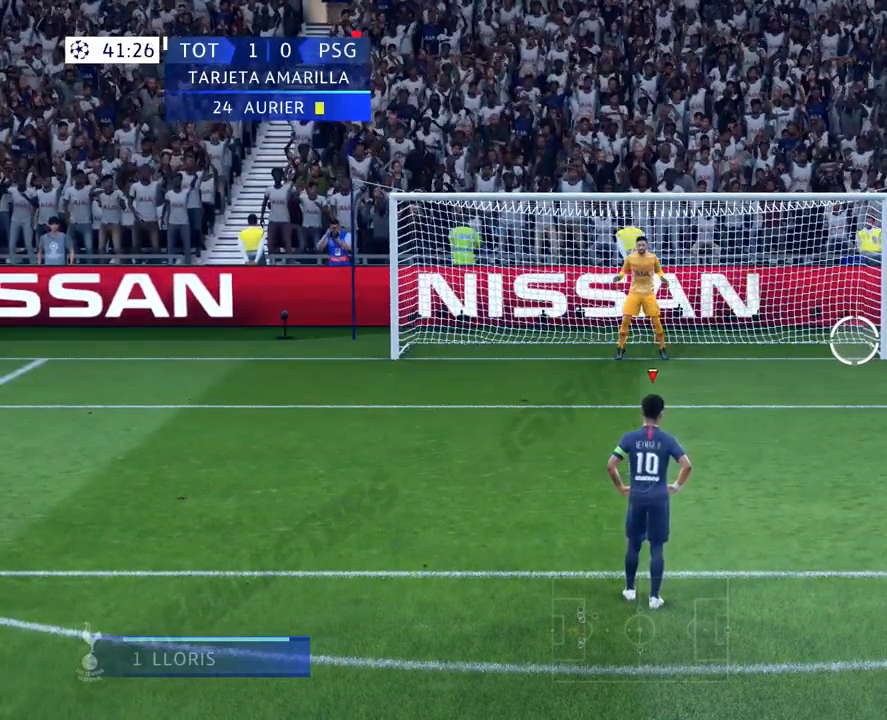
{"buttons": ["CIRCLE"], "left_stick": "down-right", "events": [[500, "CIRCLE", "down"]]}
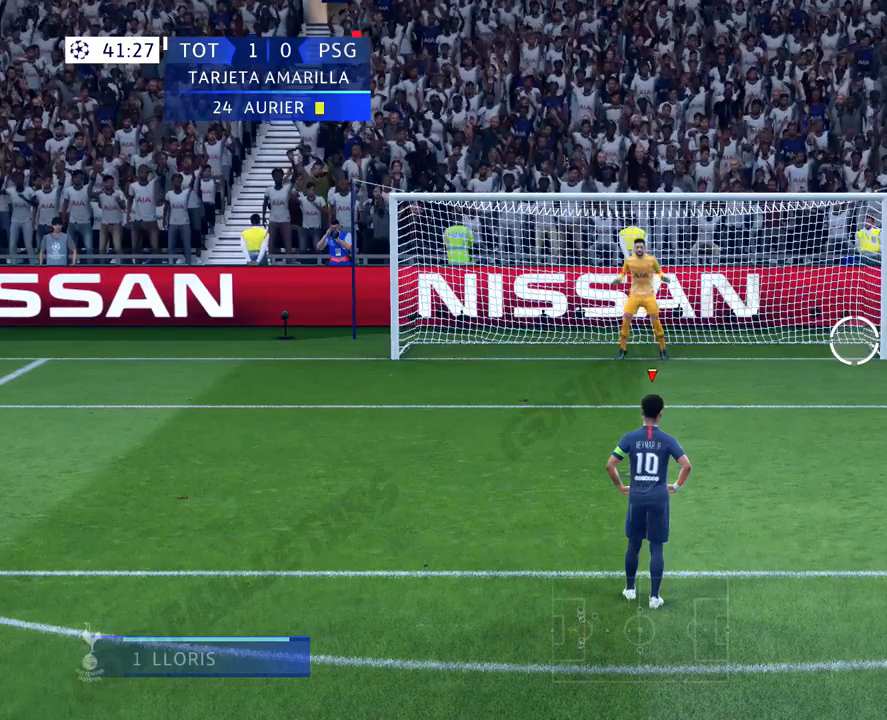
{"buttons": [], "left_stick": "down-right", "events": [[351, "CIRCLE", "up"]]}
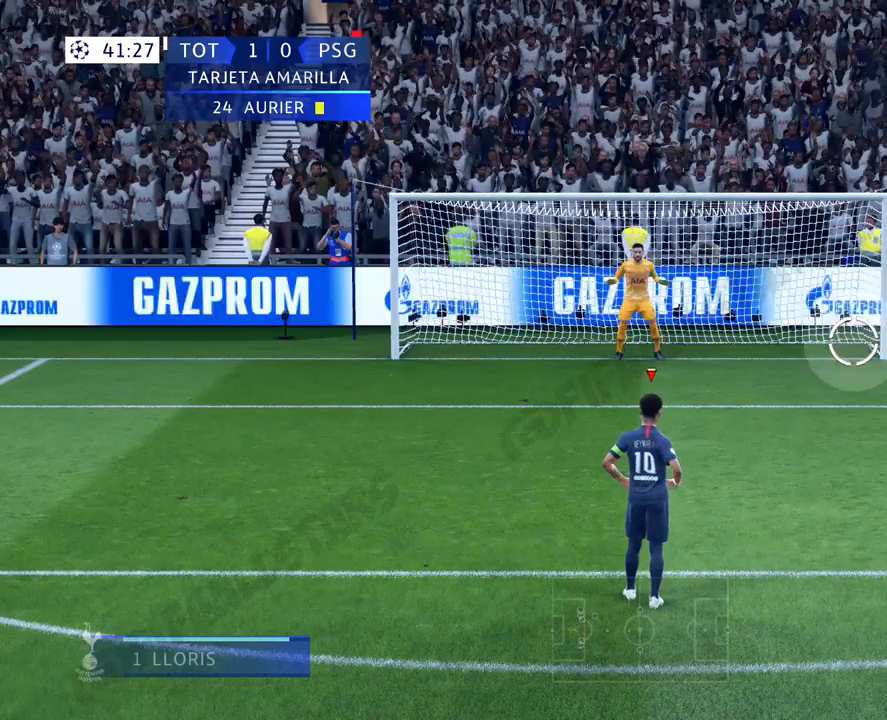
{"buttons": [], "left_stick": "down-right", "events": []}
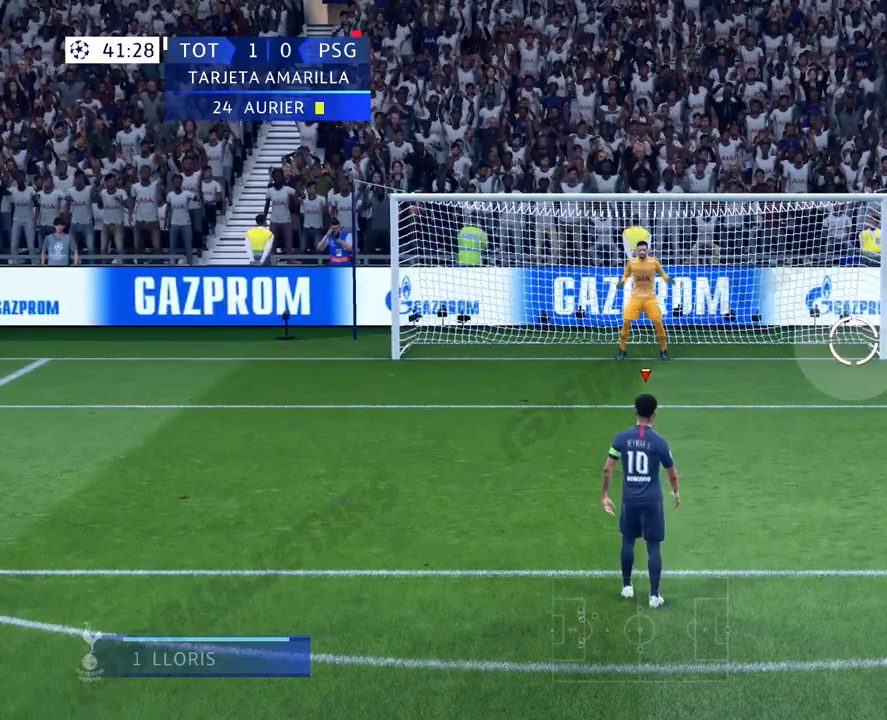
{"buttons": [], "left_stick": "down-right", "events": []}
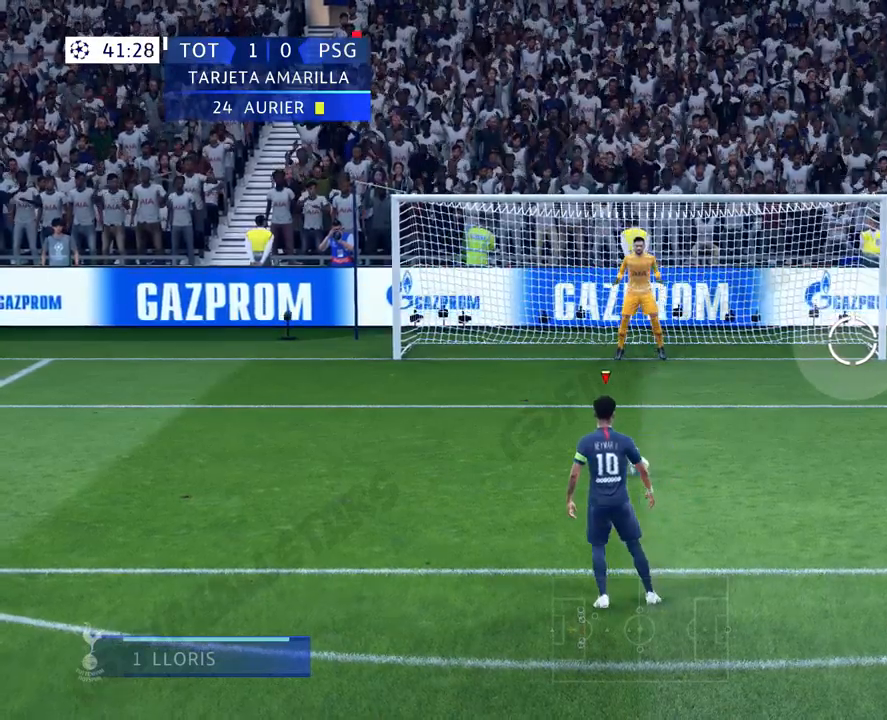
{"buttons": [], "left_stick": "down-right", "events": []}
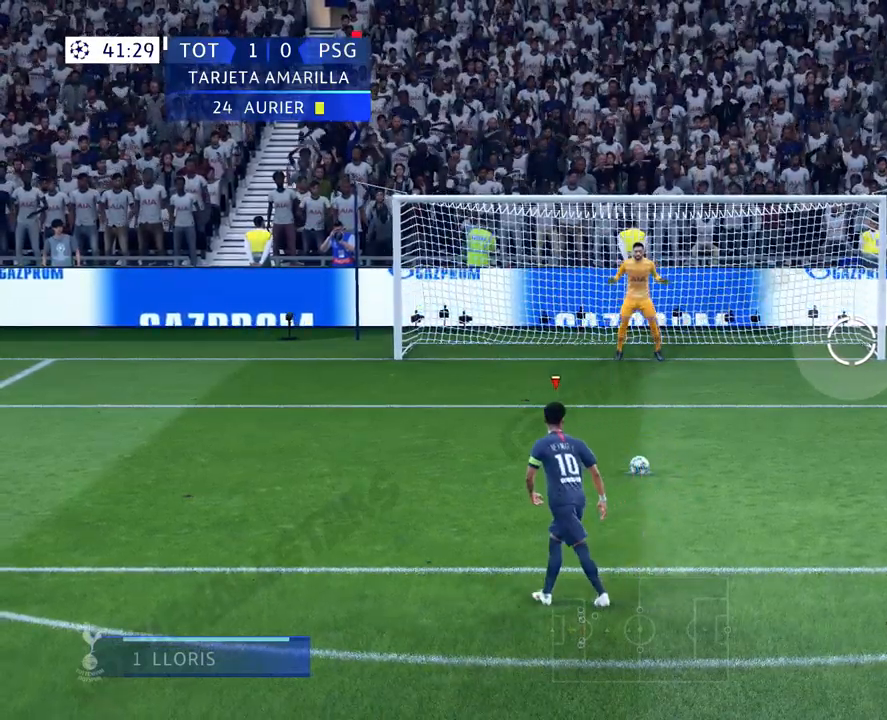
{"buttons": [], "left_stick": "down-right", "events": []}
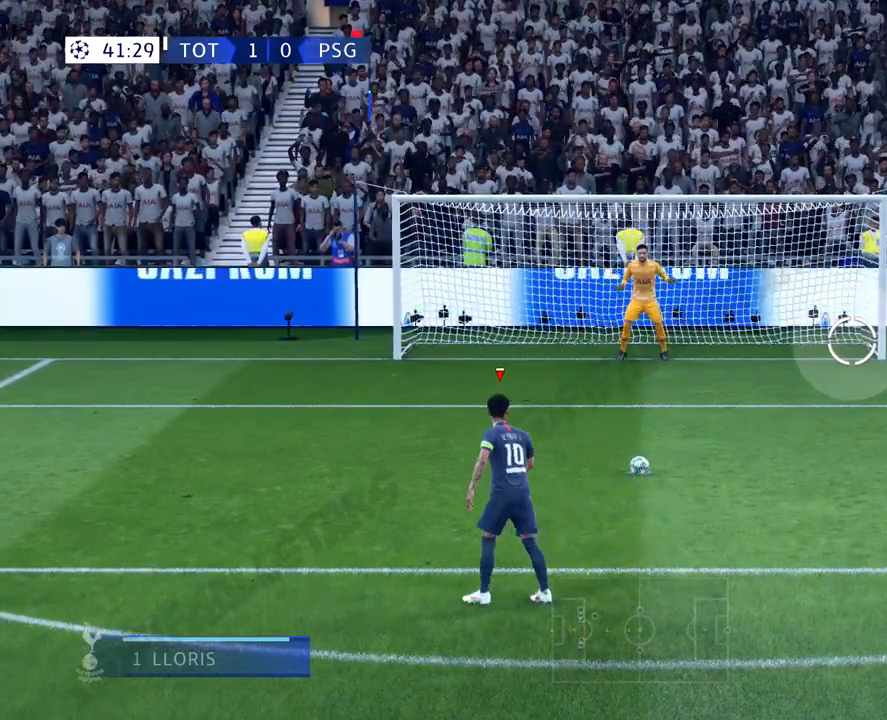
{"buttons": [], "left_stick": "down-right", "events": []}
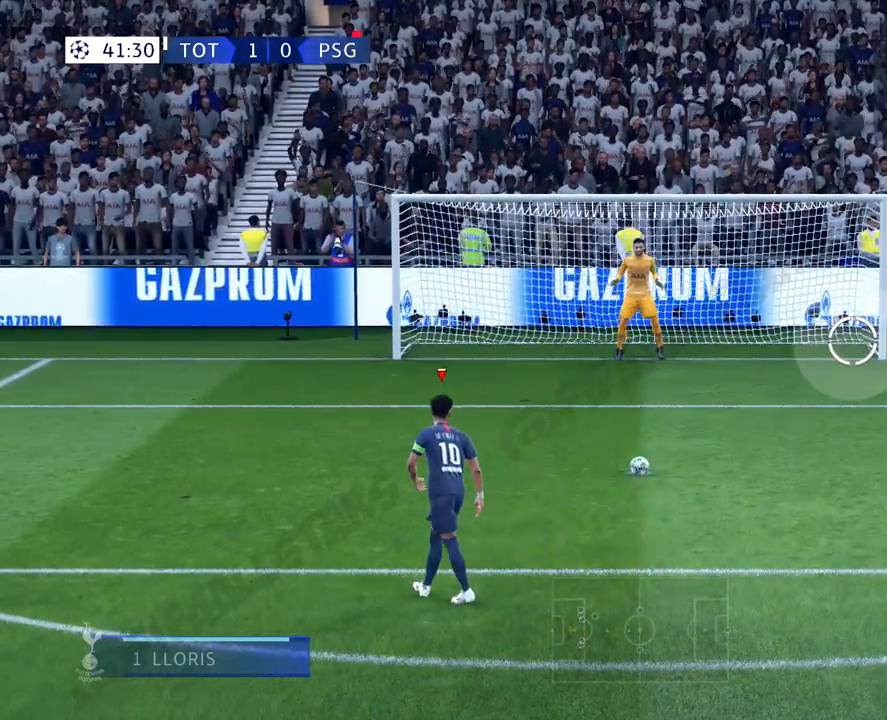
{"buttons": [], "left_stick": "down-right", "events": []}
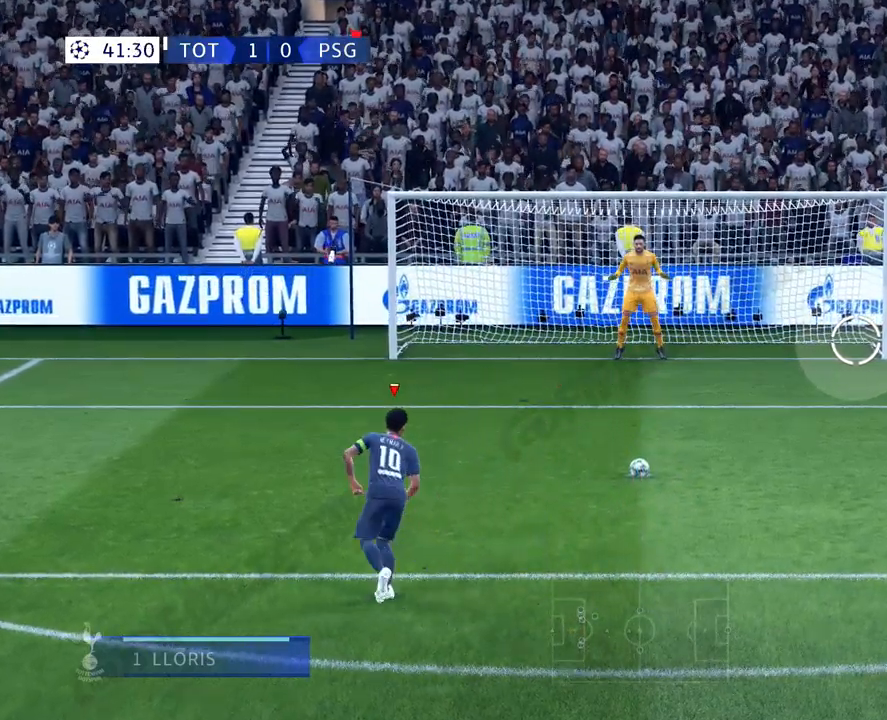
{"buttons": [], "left_stick": "down-right", "events": []}
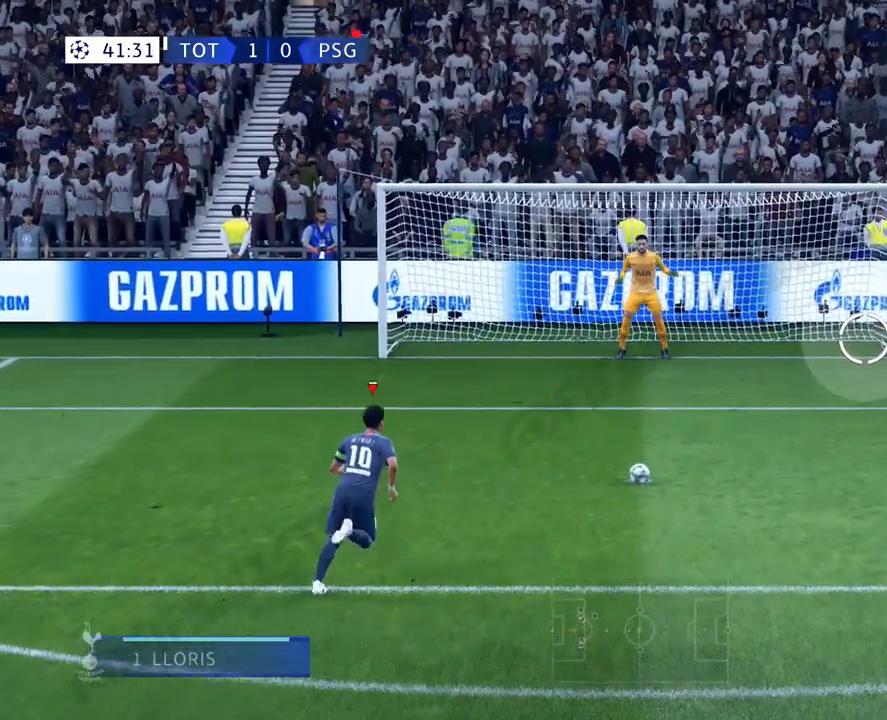
{"buttons": [], "left_stick": "down-right", "events": []}
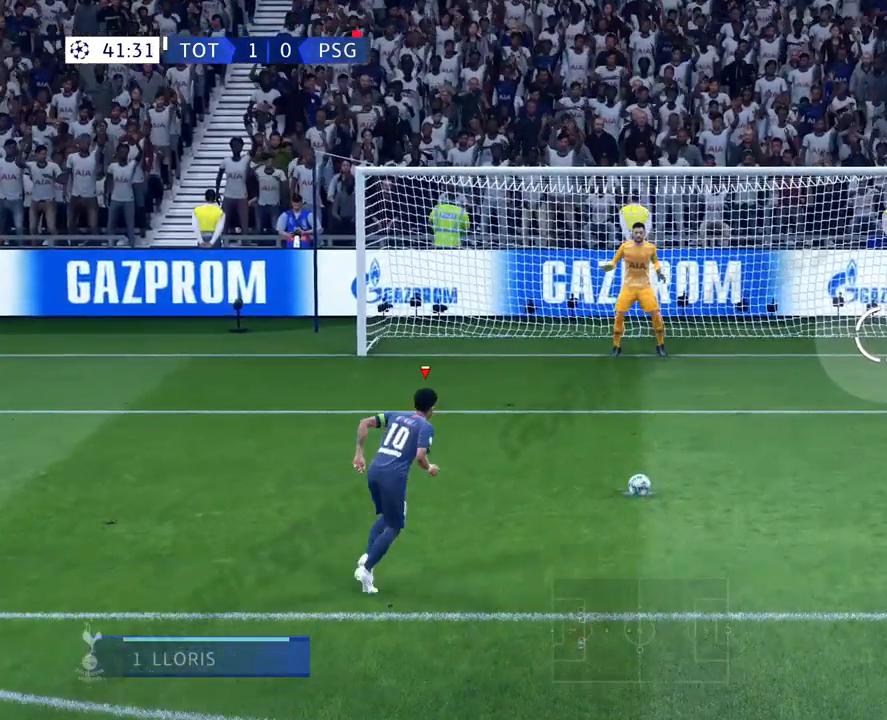
{"buttons": [], "left_stick": "down-right", "events": []}
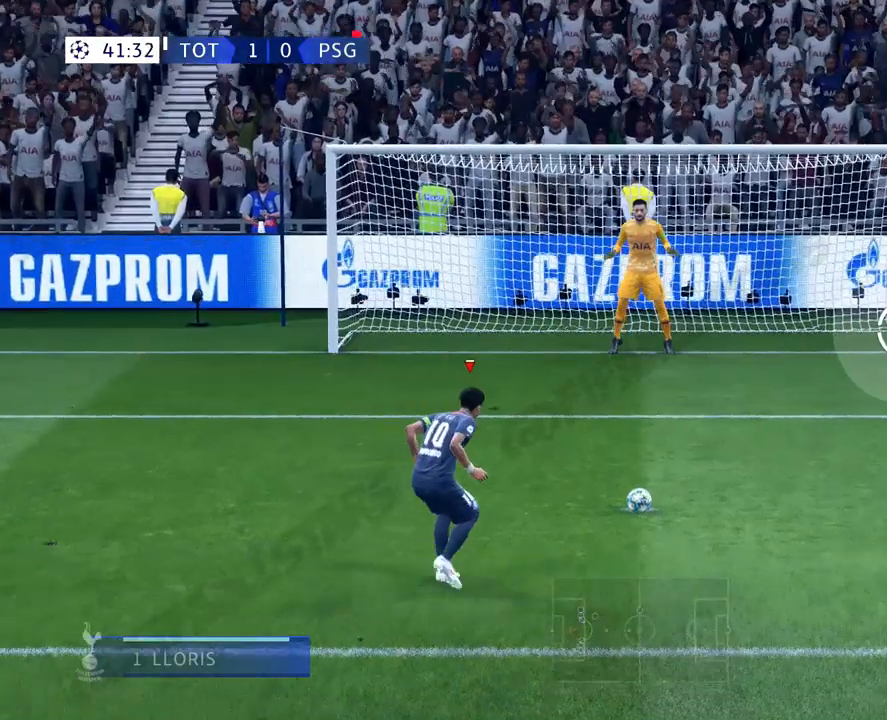
{"buttons": [], "left_stick": "down-right", "events": []}
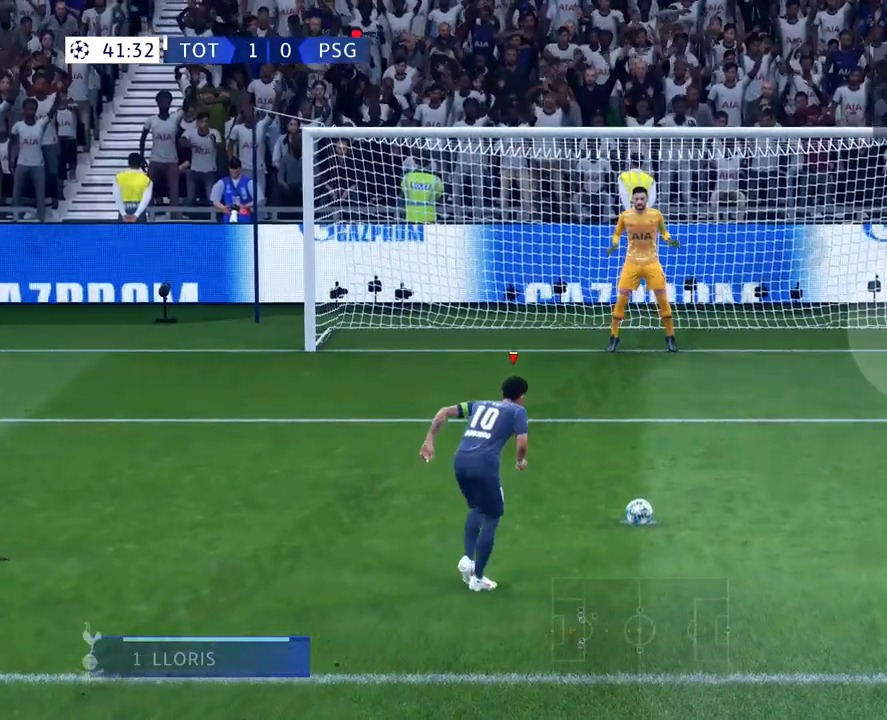
{"buttons": [], "left_stick": "down-right", "events": []}
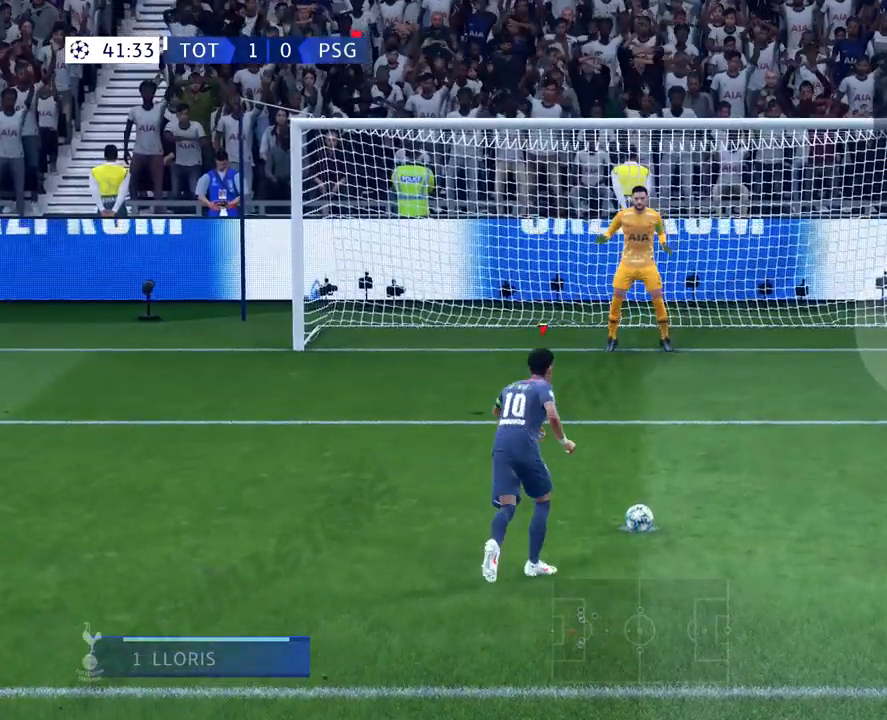
{"buttons": ["CIRCLE"], "left_stick": "down-right", "events": [[351, "CIRCLE", "down"]]}
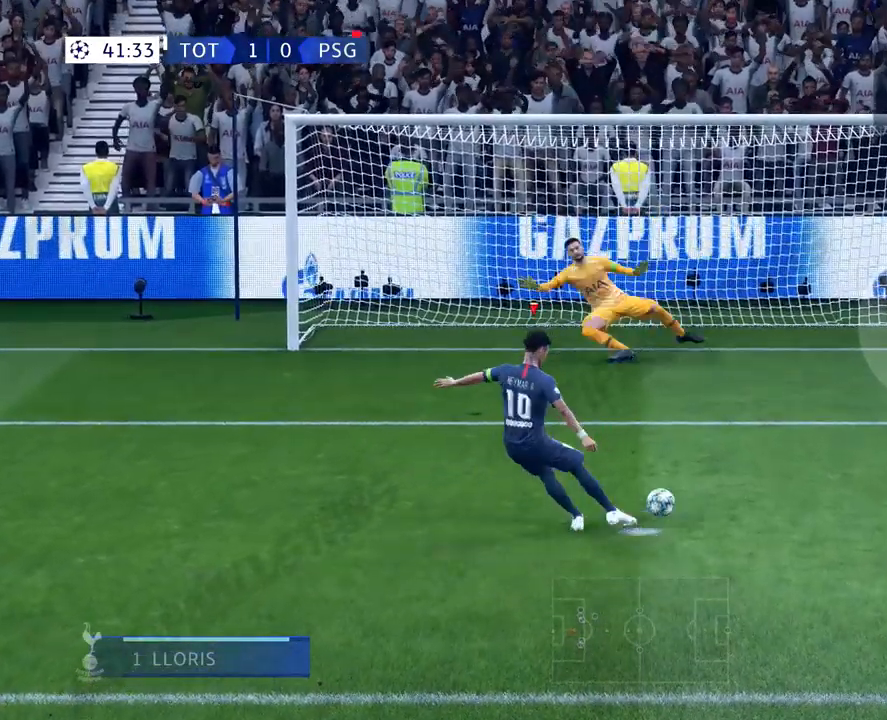
{"buttons": [], "left_stick": "down-right", "events": [[17, "CIRCLE", "up"]]}
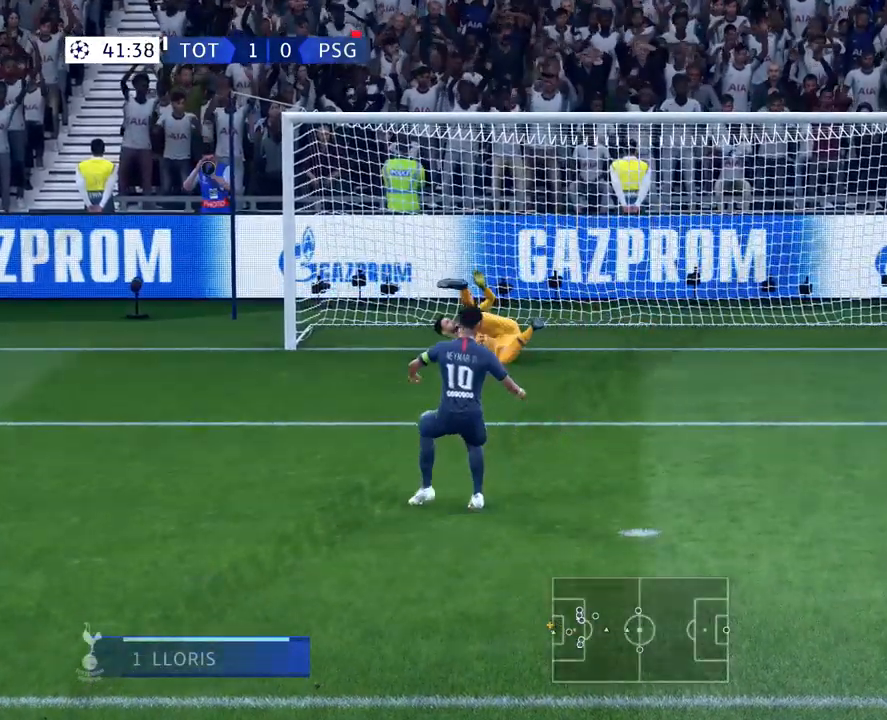
{"buttons": [], "left_stick": "center", "events": [[183, "left_stick", "center"]]}